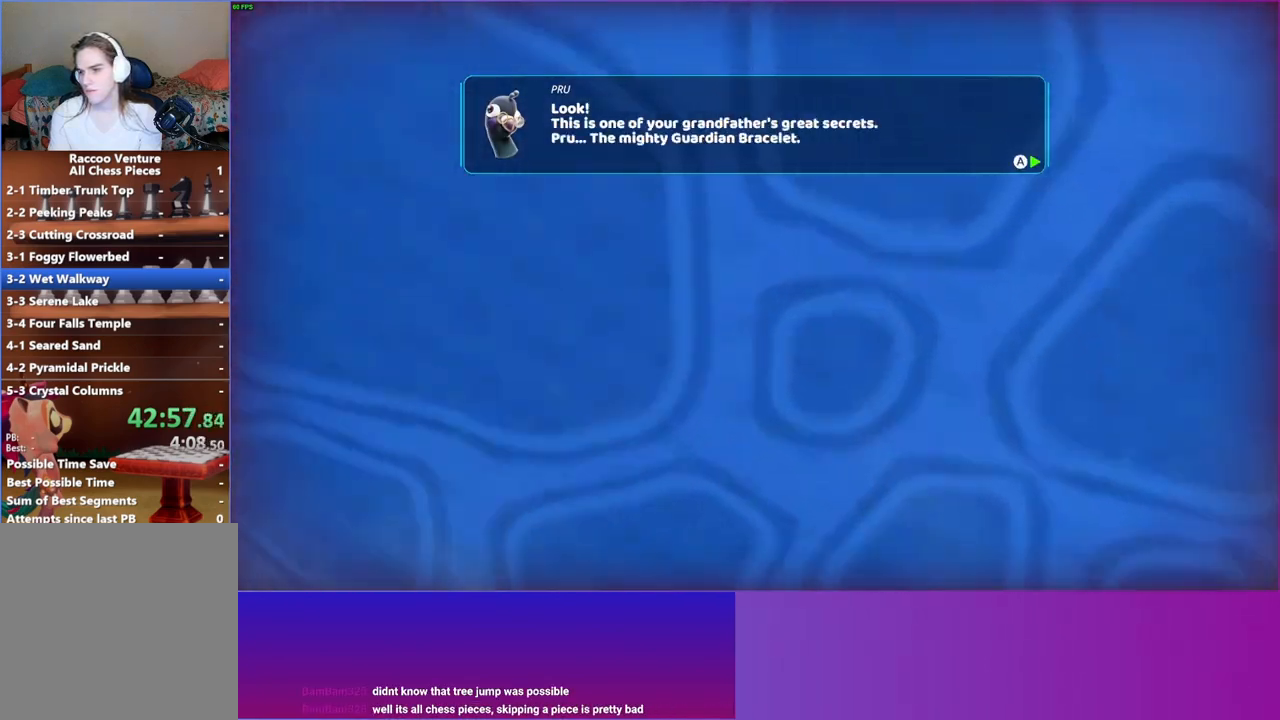
Gameplay with a controller (Xbox layout); each line is a JSON object with the inputs held at the frame after it. "events" lists button and stick changes between this image and that frame as [ms after this image, input, new state], when the widget could be followed in between. Not read: L3 R3.
{"buttons": [], "left_stick": "center", "right_stick": "center", "events": [[33, "A", "down"], [117, "A", "up"], [217, "A", "down"], [283, "A", "up"], [383, "A", "down"], [467, "A", "up"]]}
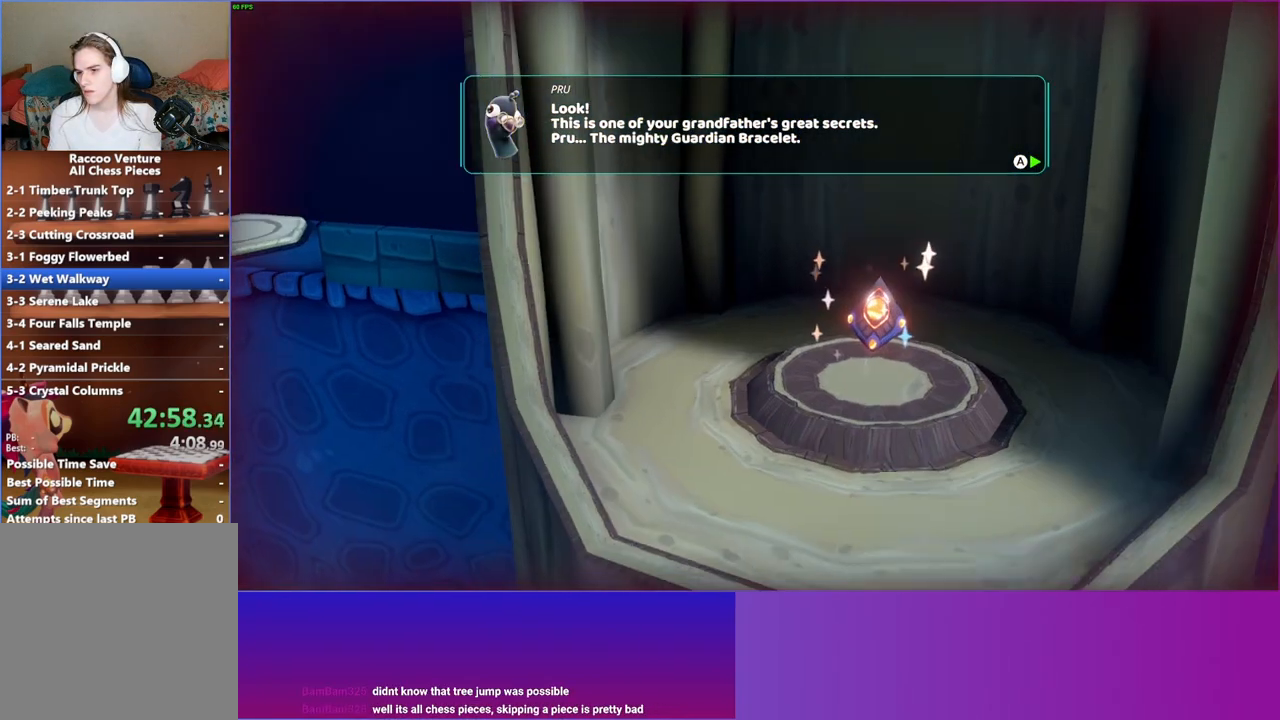
{"buttons": [], "left_stick": "center", "right_stick": "center", "events": [[50, "A", "down"], [117, "A", "up"], [233, "A", "down"], [300, "A", "up"], [400, "A", "down"], [483, "A", "up"]]}
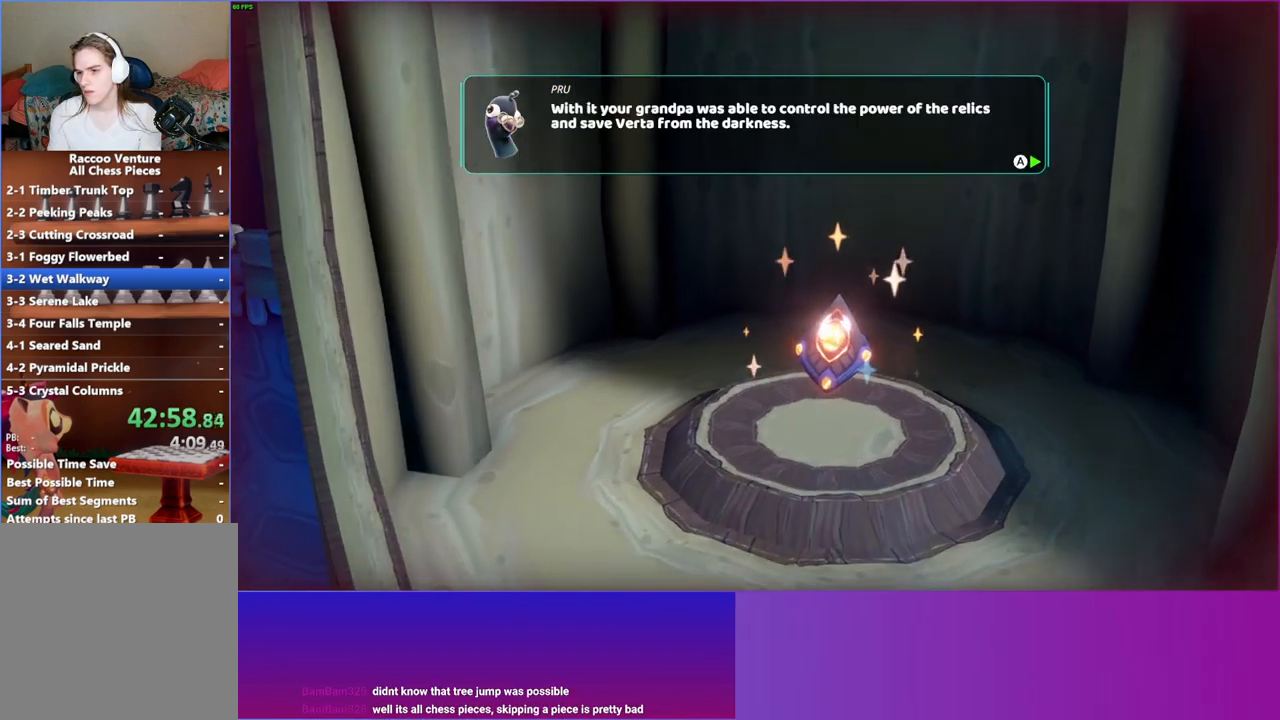
{"buttons": ["A"], "left_stick": "center", "right_stick": "center", "events": [[83, "A", "down"], [150, "A", "up"], [250, "A", "down"], [333, "A", "up"], [433, "A", "down"]]}
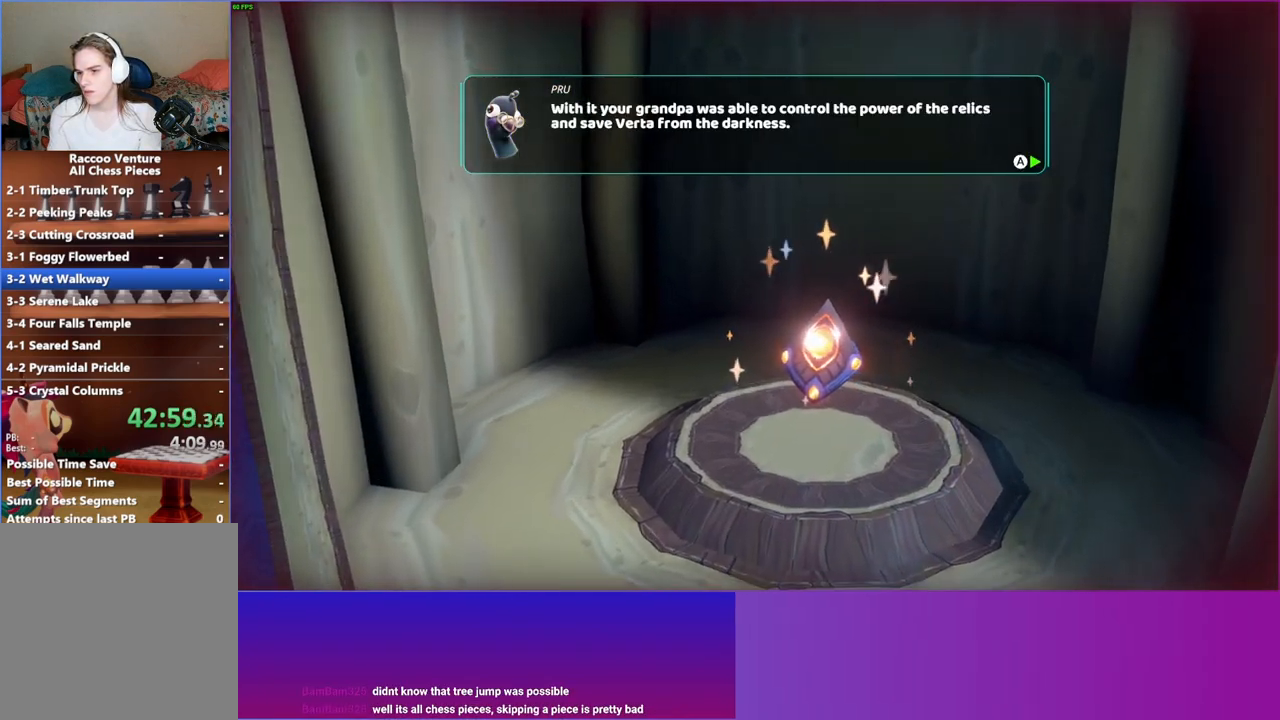
{"buttons": ["A"], "left_stick": "center", "right_stick": "center", "events": [[17, "A", "up"], [100, "A", "down"], [200, "A", "up"], [283, "A", "down"], [383, "A", "up"], [467, "A", "down"]]}
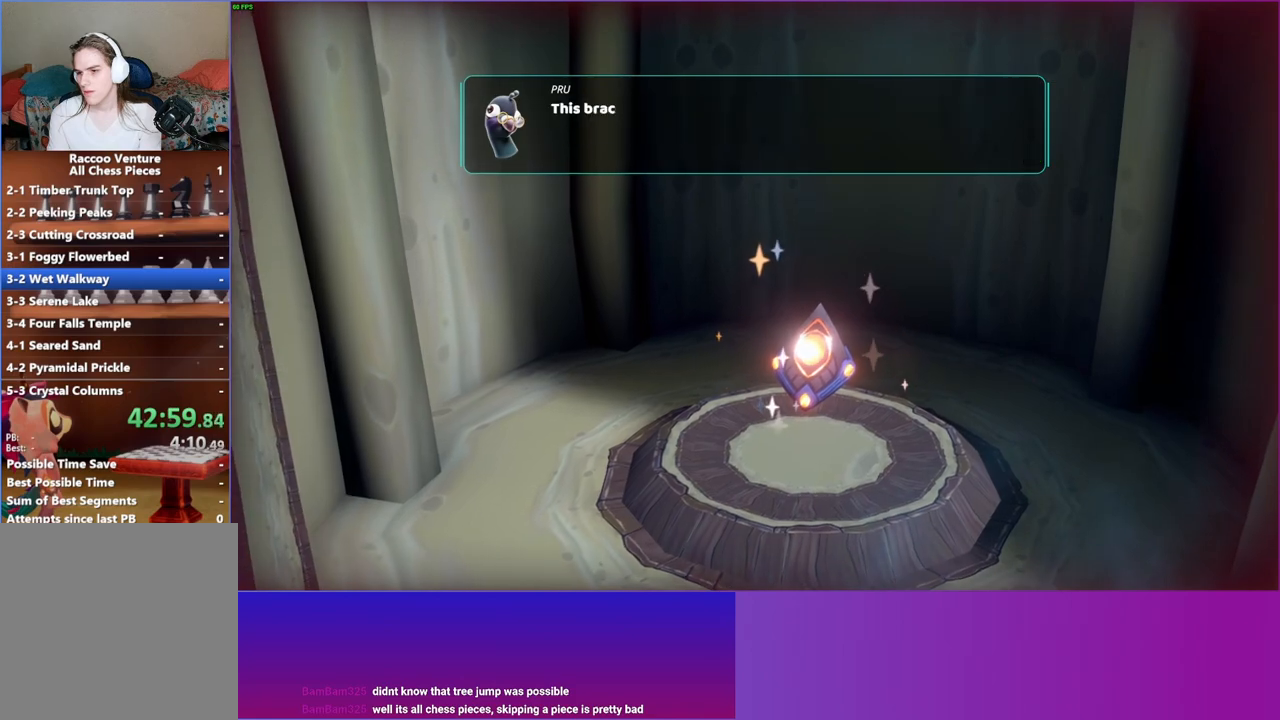
{"buttons": [], "left_stick": "center", "right_stick": "center", "events": [[67, "A", "up"], [167, "A", "down"], [233, "A", "up"], [333, "A", "down"], [417, "A", "up"]]}
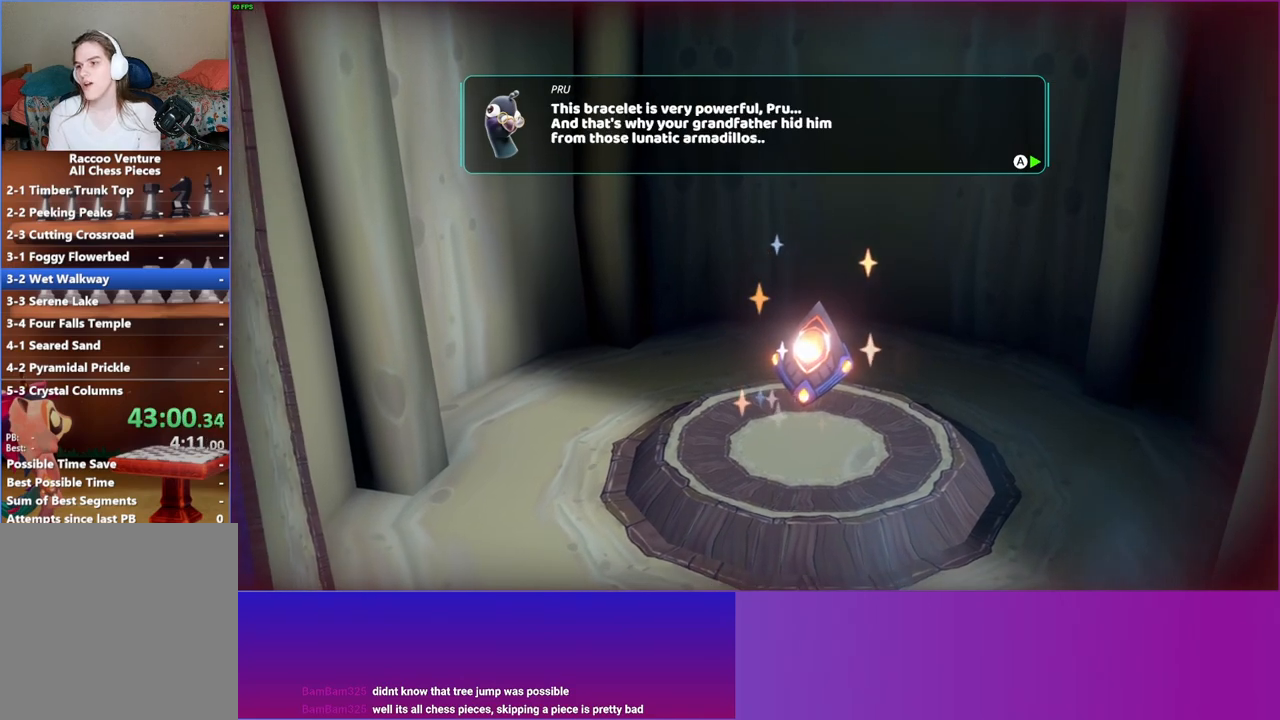
{"buttons": [], "left_stick": "center", "right_stick": "center", "events": [[17, "A", "down"], [117, "A", "up"], [200, "A", "down"], [283, "A", "up"], [383, "A", "down"], [500, "A", "up"]]}
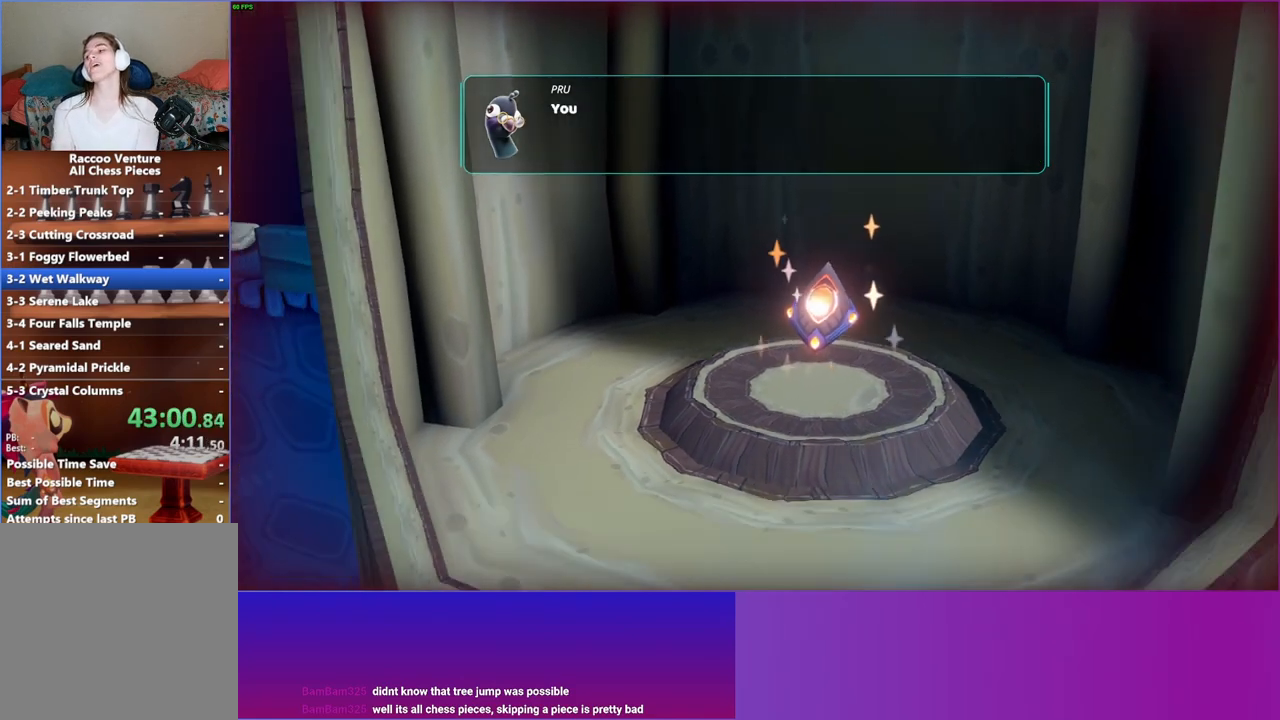
{"buttons": ["A"], "left_stick": "right", "right_stick": "center", "events": [[67, "A", "down"], [167, "A", "up"], [267, "A", "down"], [367, "A", "up"], [400, "left_stick", "right"], [500, "A", "down"]]}
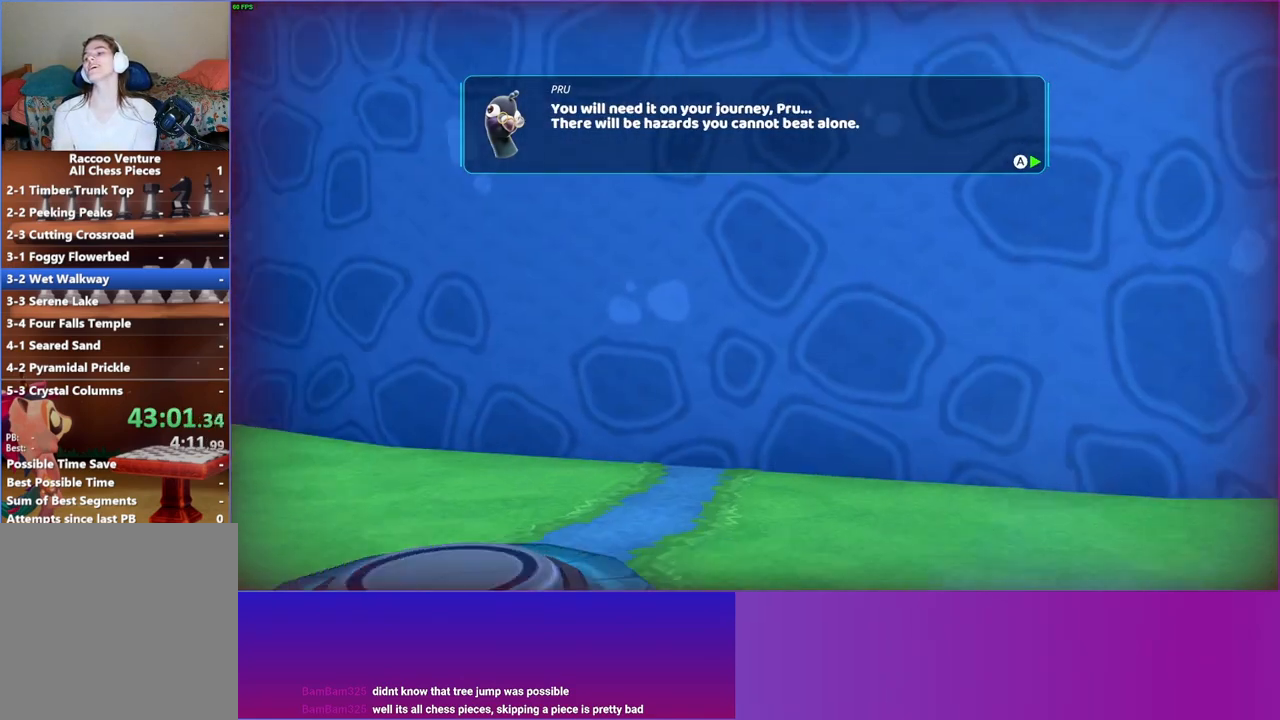
{"buttons": ["A"], "left_stick": "right", "right_stick": "center", "events": [[100, "A", "up"], [233, "A", "down"], [317, "A", "up"], [433, "A", "down"]]}
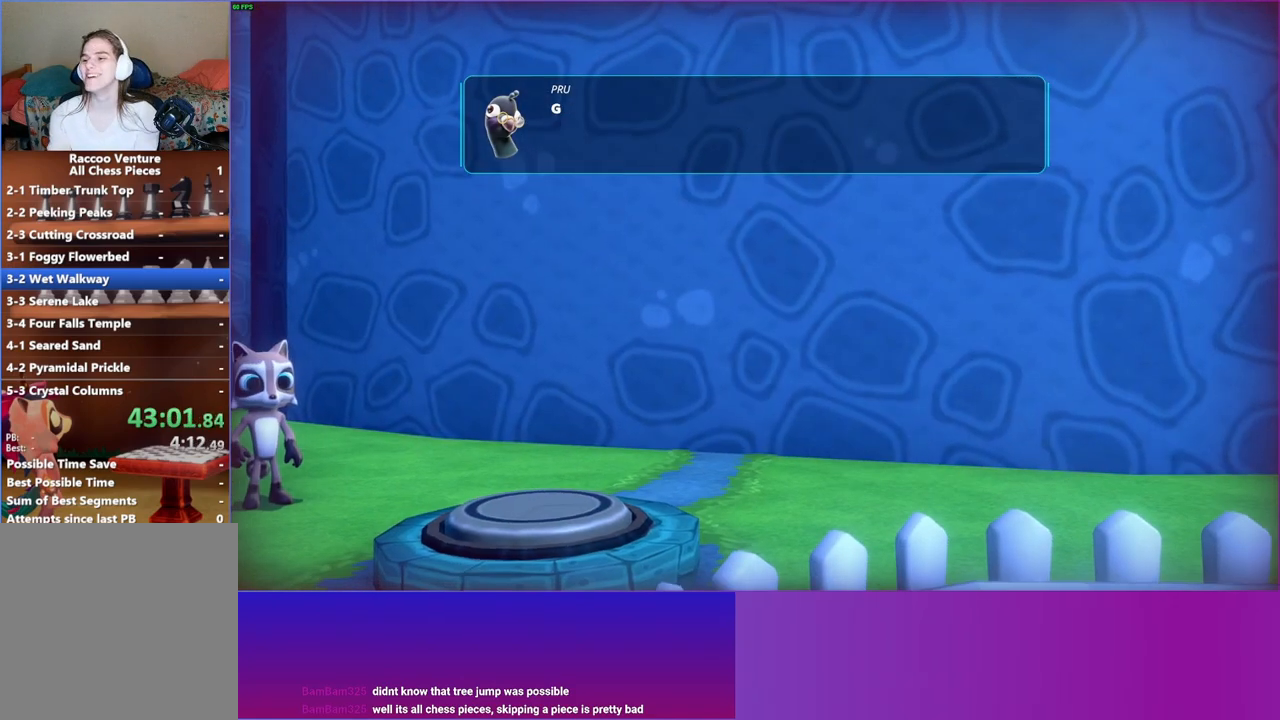
{"buttons": ["A"], "left_stick": "right", "right_stick": "center", "events": [[17, "A", "up"], [117, "A", "down"], [217, "A", "up"], [300, "A", "down"], [433, "A", "up"], [500, "A", "down"]]}
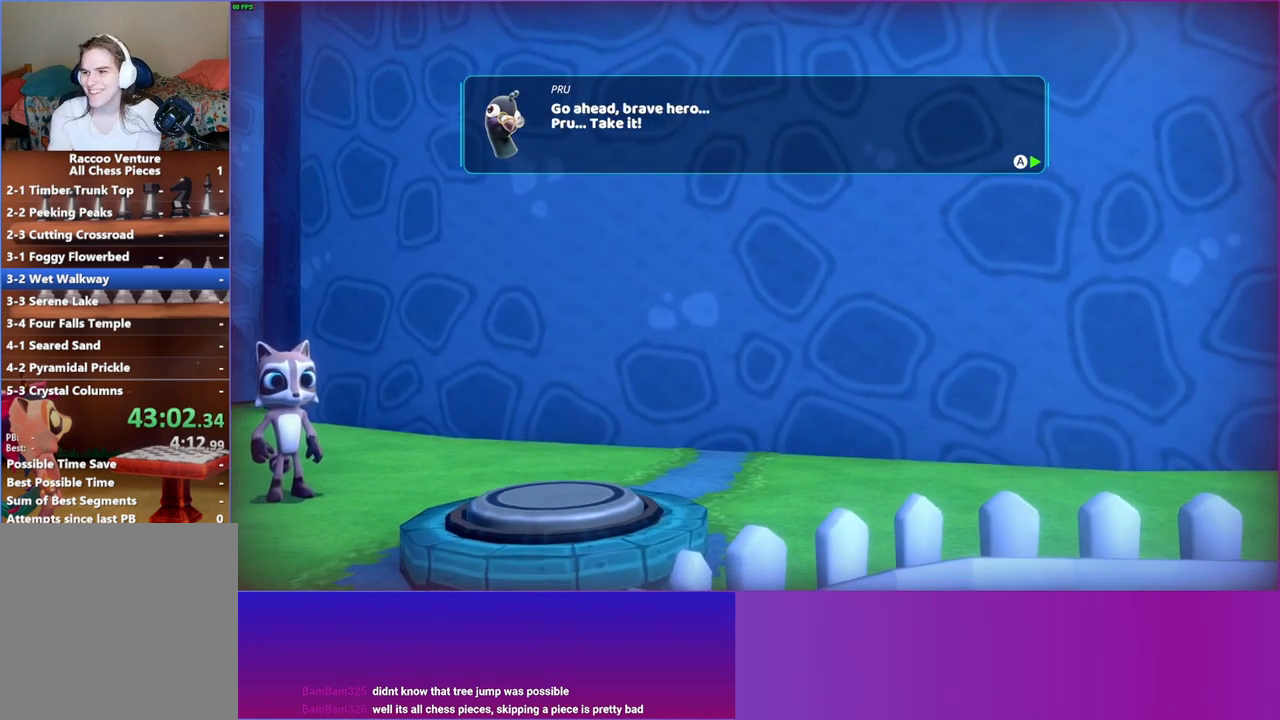
{"buttons": ["A"], "left_stick": "right", "right_stick": "center", "events": [[117, "A", "up"], [217, "A", "down"], [350, "A", "up"], [400, "A", "down"]]}
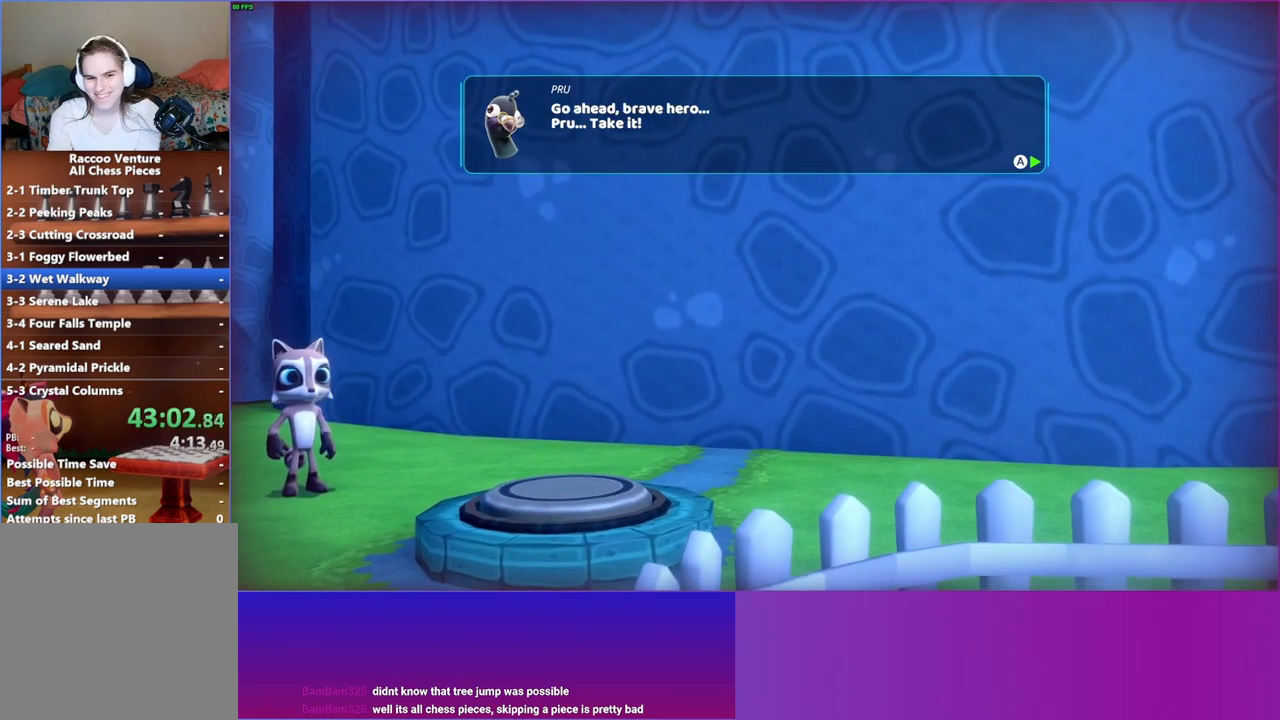
{"buttons": [], "left_stick": "right", "right_stick": "center", "events": [[17, "A", "up"], [117, "A", "down"], [233, "A", "up"], [317, "A", "down"], [400, "A", "up"]]}
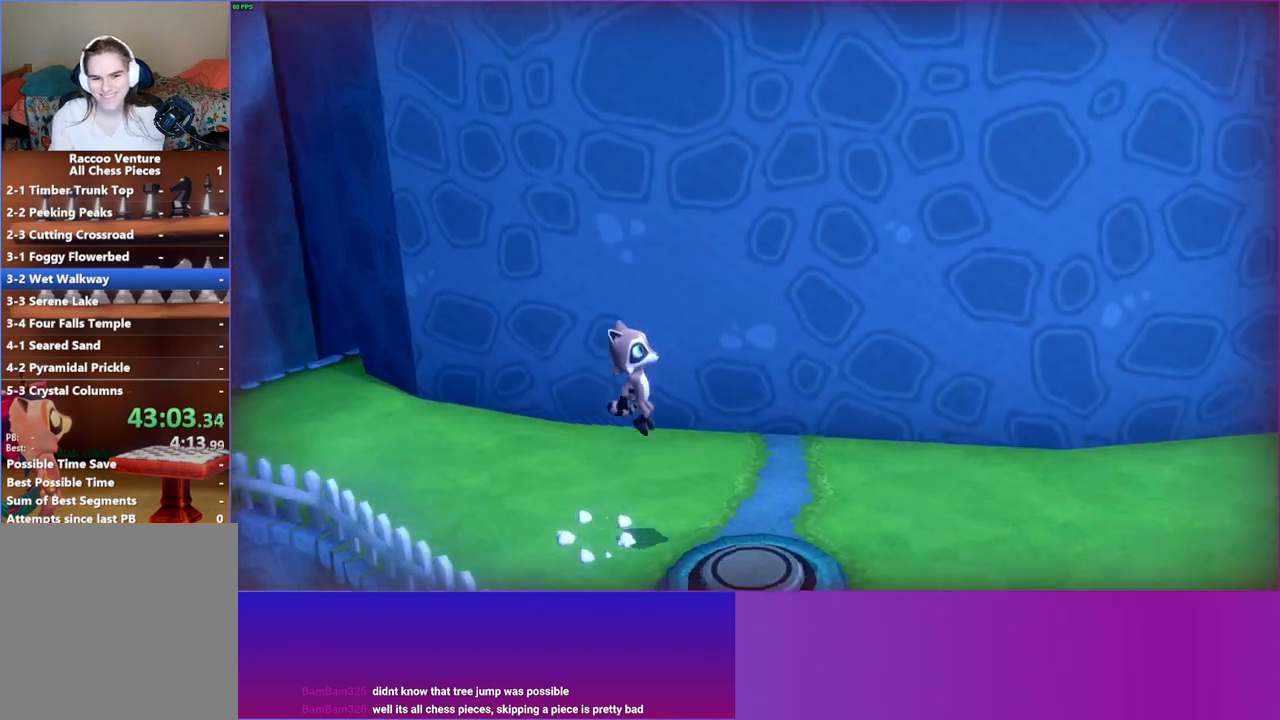
{"buttons": [], "left_stick": "left", "right_stick": "center", "events": [[117, "left_stick", "down"], [267, "left_stick", "left"]]}
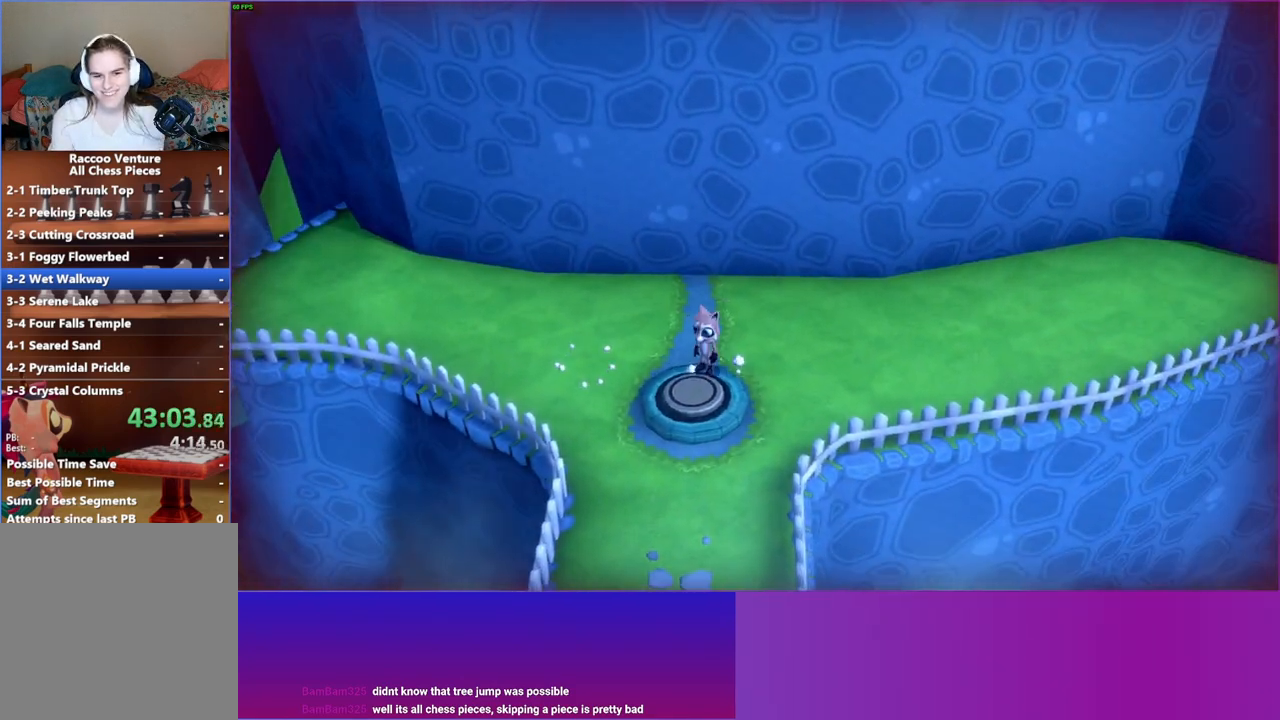
{"buttons": [], "left_stick": "up-right", "right_stick": "center", "events": [[117, "left_stick", "down"], [200, "left_stick", "down-right"], [433, "left_stick", "up-right"]]}
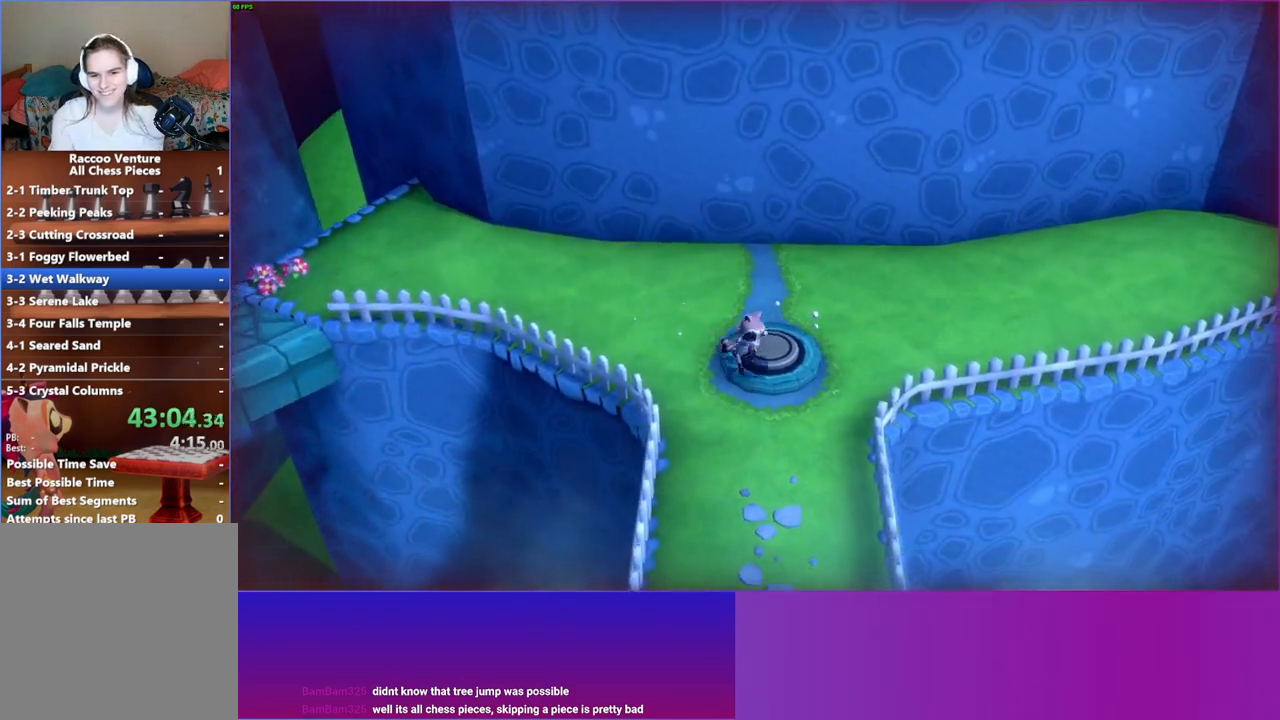
{"buttons": [], "left_stick": "center", "right_stick": "center", "events": [[133, "left_stick", "up-left"], [400, "left_stick", "center"]]}
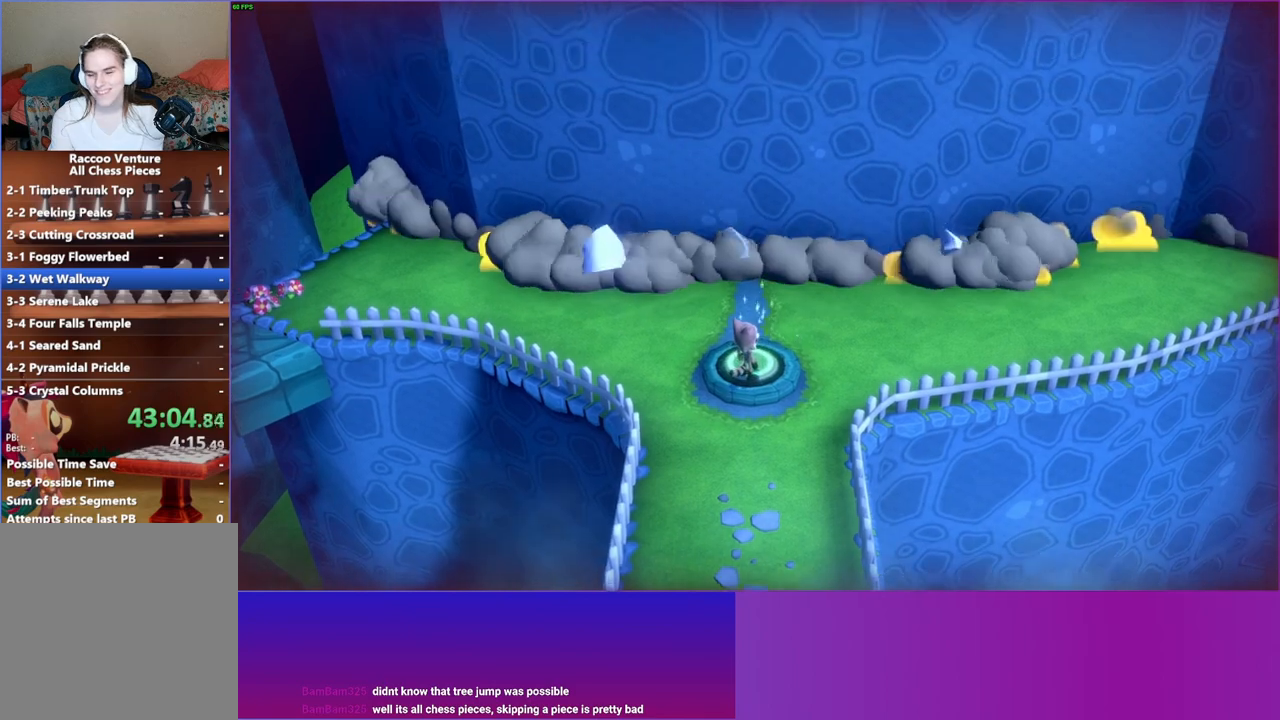
{"buttons": [], "left_stick": "center", "right_stick": "center", "events": []}
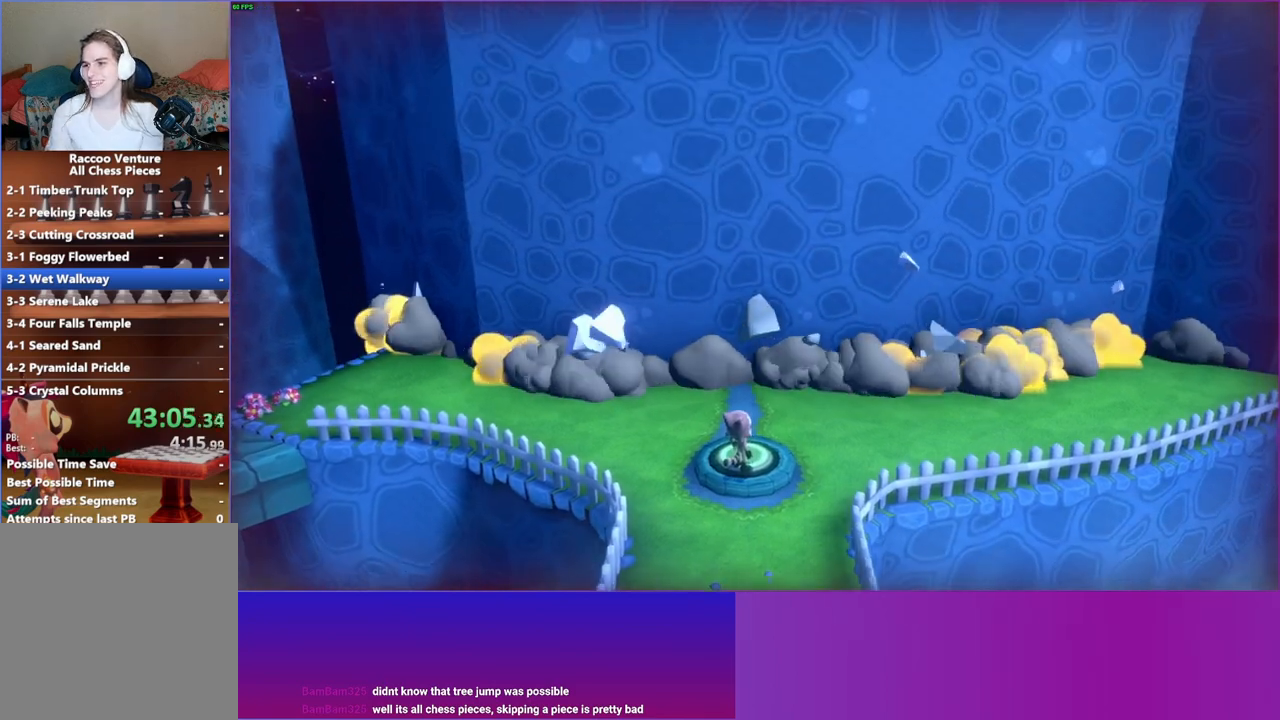
{"buttons": [], "left_stick": "center", "right_stick": "center", "events": []}
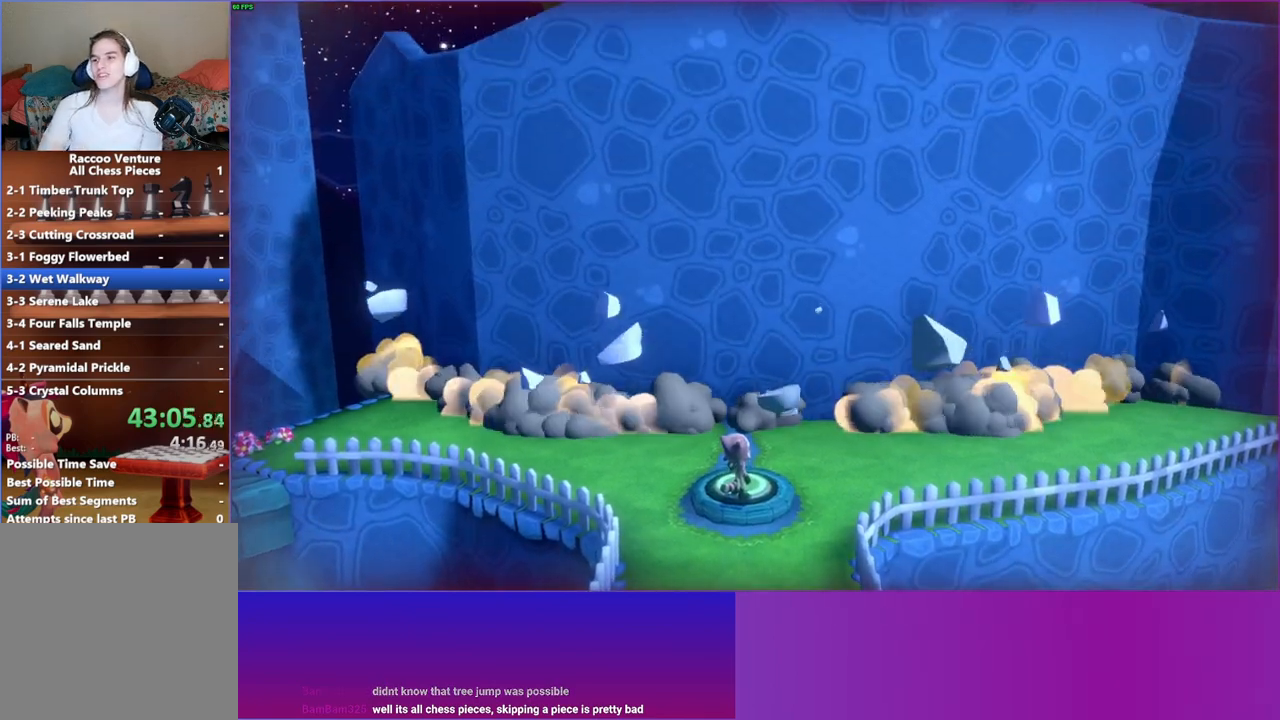
{"buttons": [], "left_stick": "center", "right_stick": "center", "events": []}
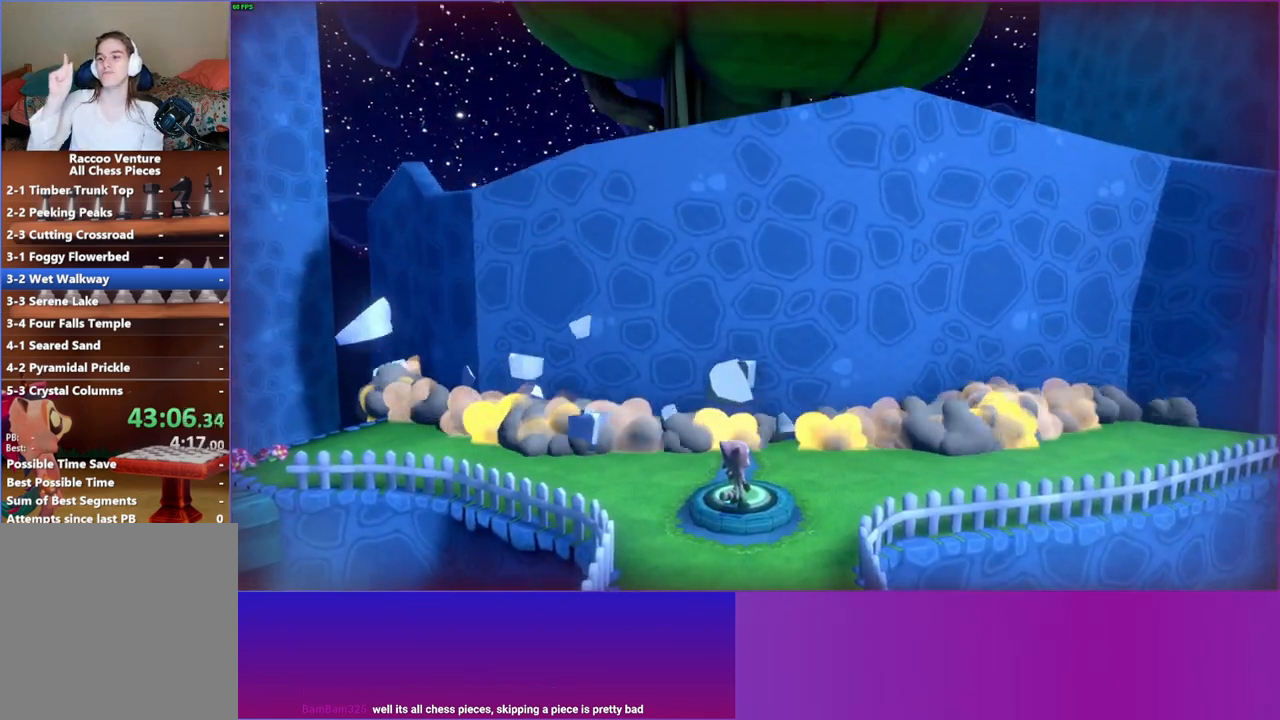
{"buttons": [], "left_stick": "center", "right_stick": "center", "events": []}
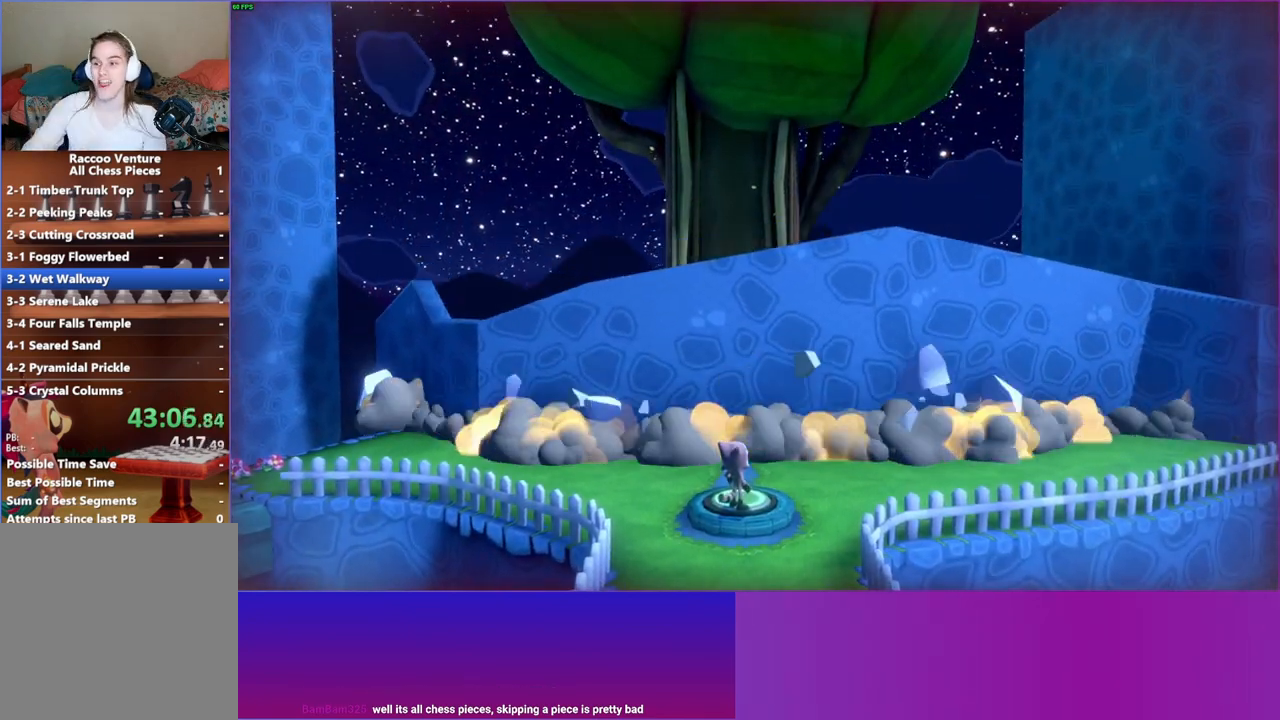
{"buttons": [], "left_stick": "up-left", "right_stick": "center", "events": [[50, "left_stick", "up-left"]]}
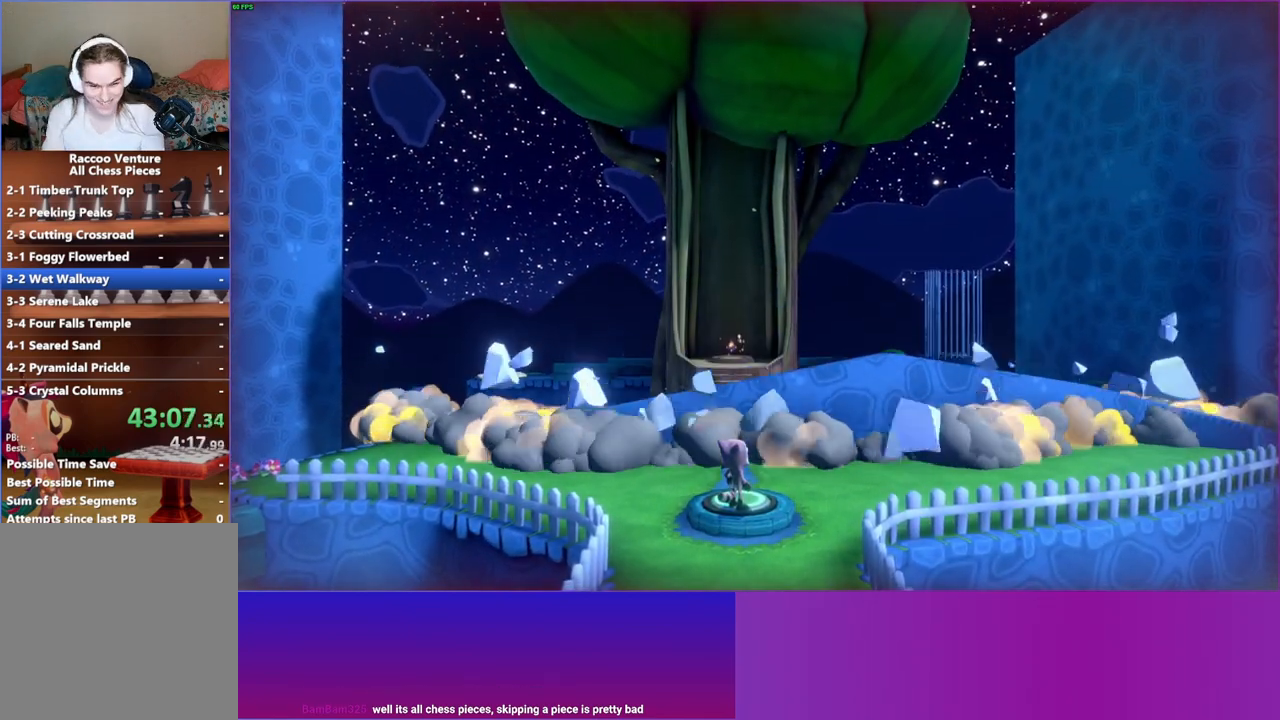
{"buttons": [], "left_stick": "up-left", "right_stick": "center", "events": [[50, "right_stick", "up"], [150, "right_stick", "center"], [217, "left_stick", "up"], [400, "left_stick", "up-left"]]}
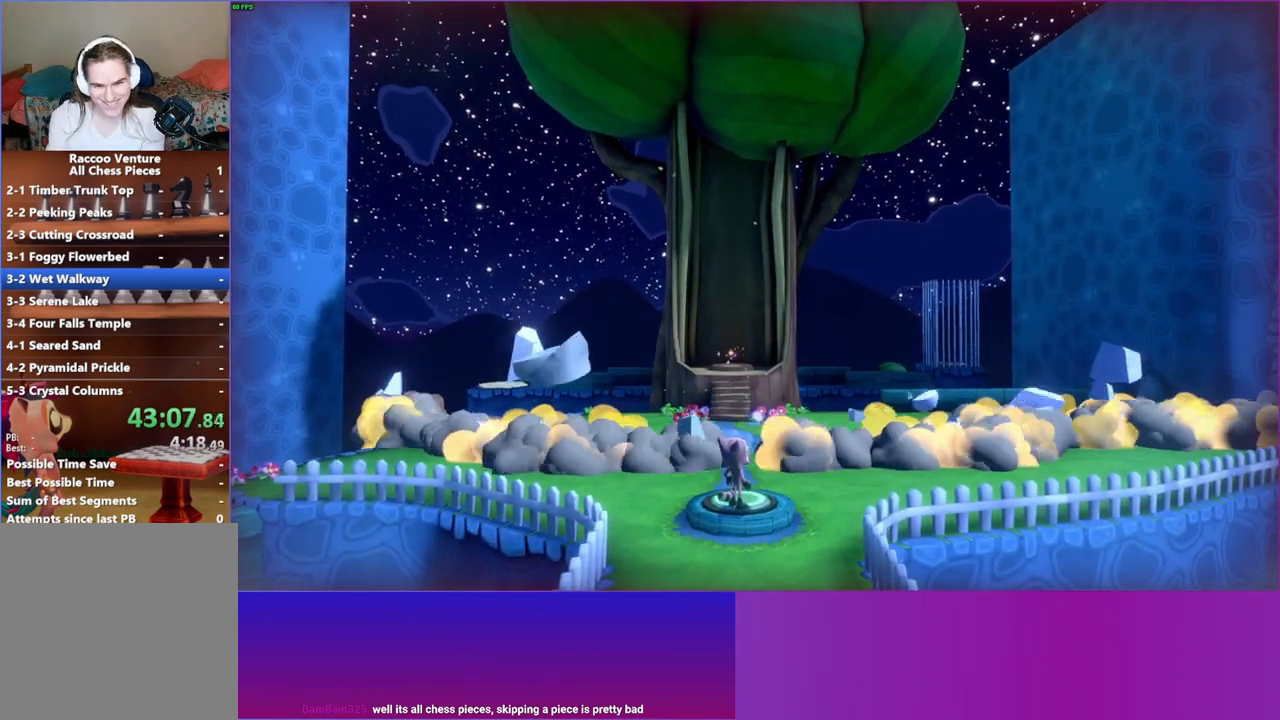
{"buttons": [], "left_stick": "up", "right_stick": "center", "events": [[17, "left_stick", "up"]]}
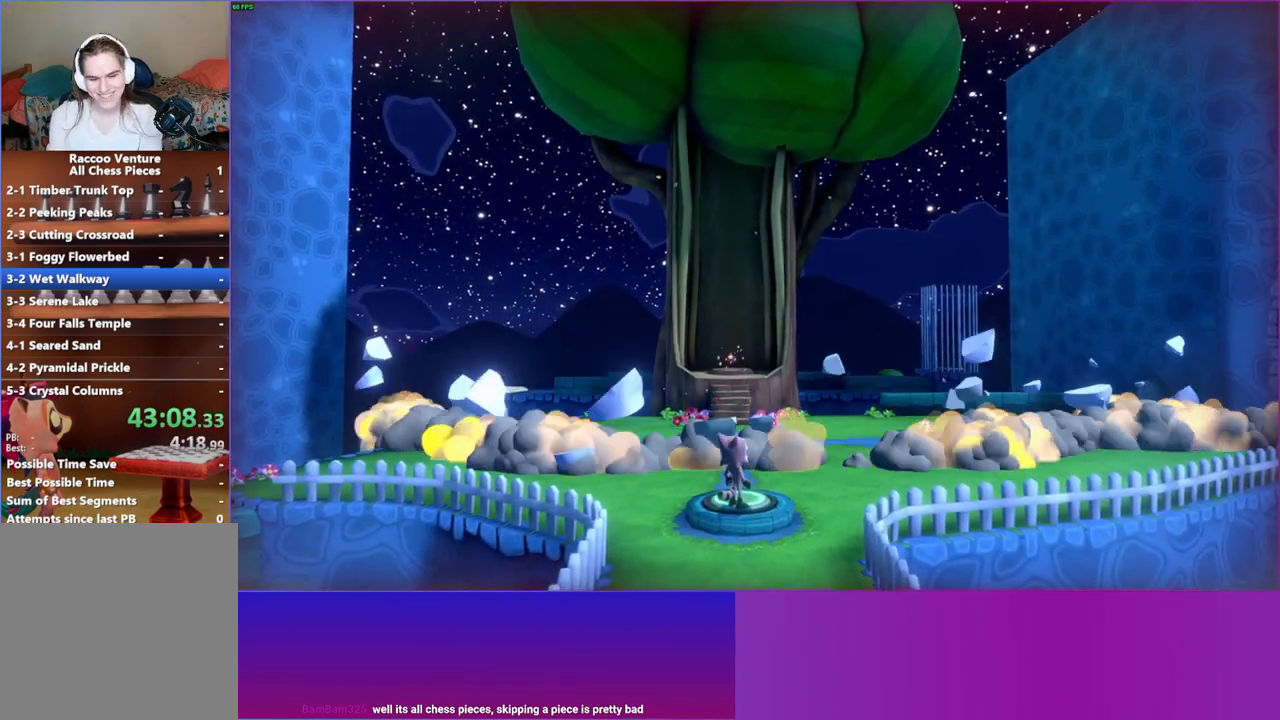
{"buttons": [], "left_stick": "up", "right_stick": "center", "events": []}
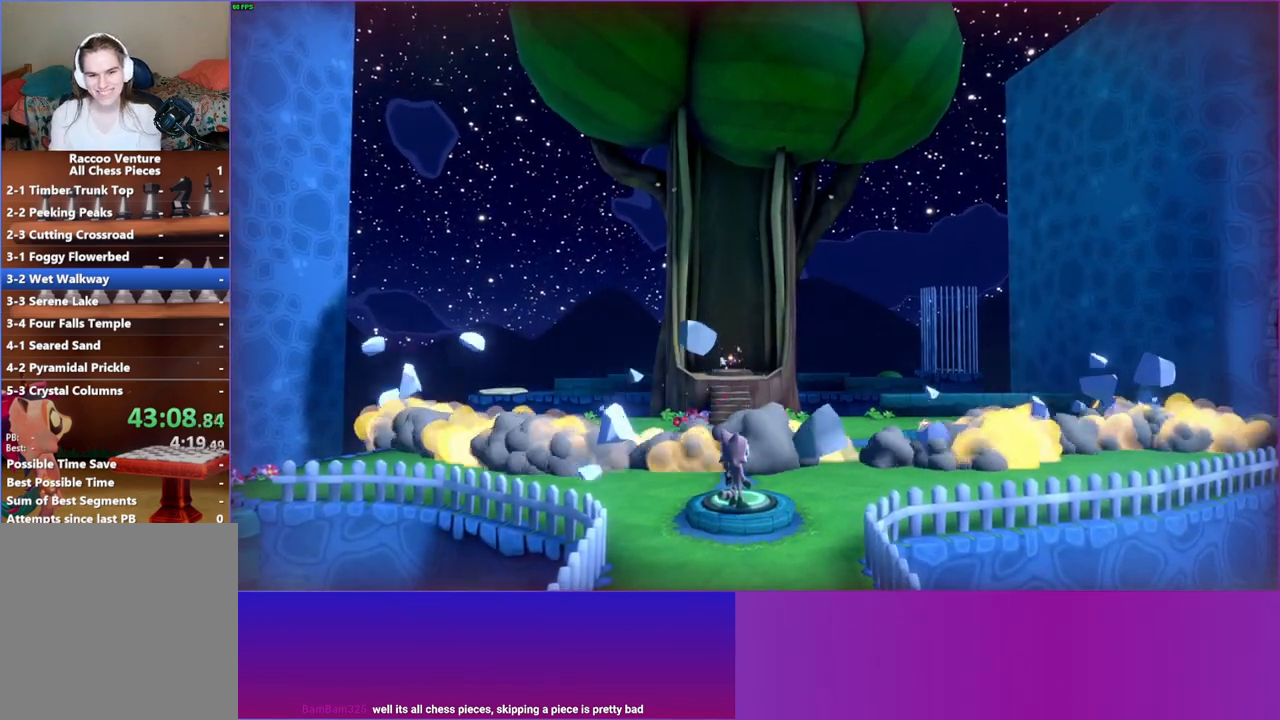
{"buttons": [], "left_stick": "up", "right_stick": "center", "events": []}
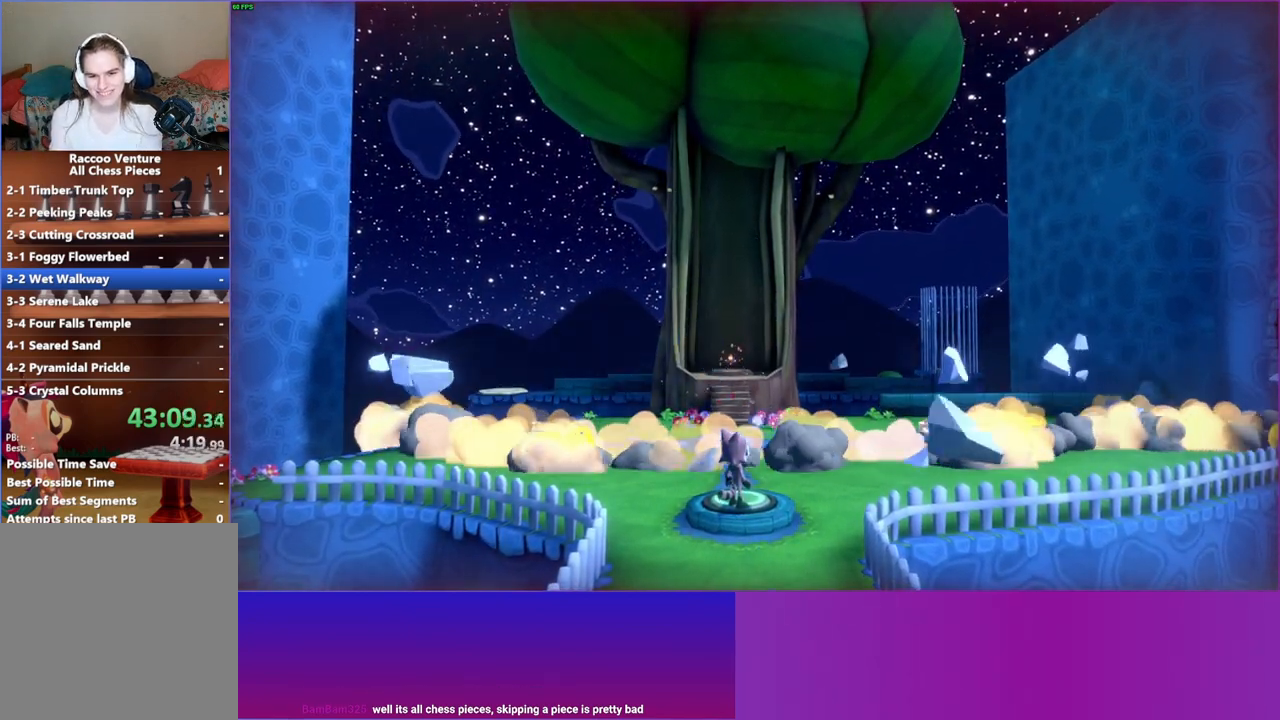
{"buttons": [], "left_stick": "up", "right_stick": "center", "events": []}
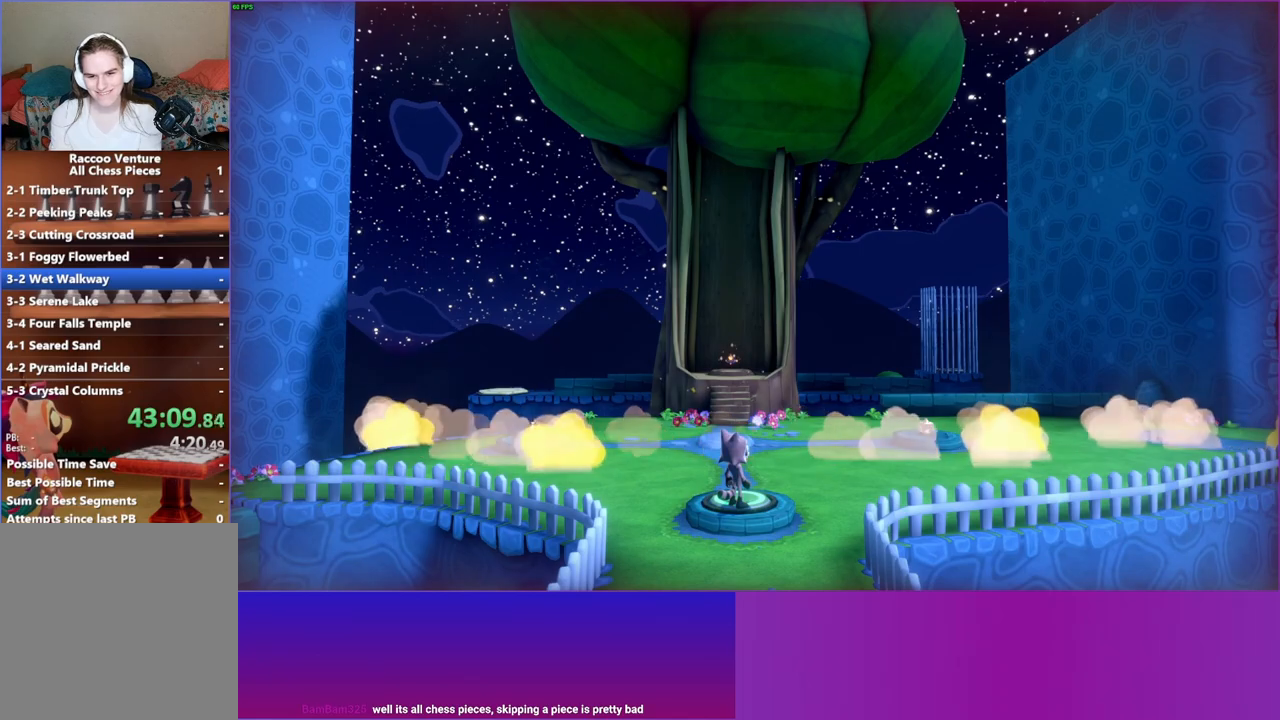
{"buttons": [], "left_stick": "up", "right_stick": "center", "events": []}
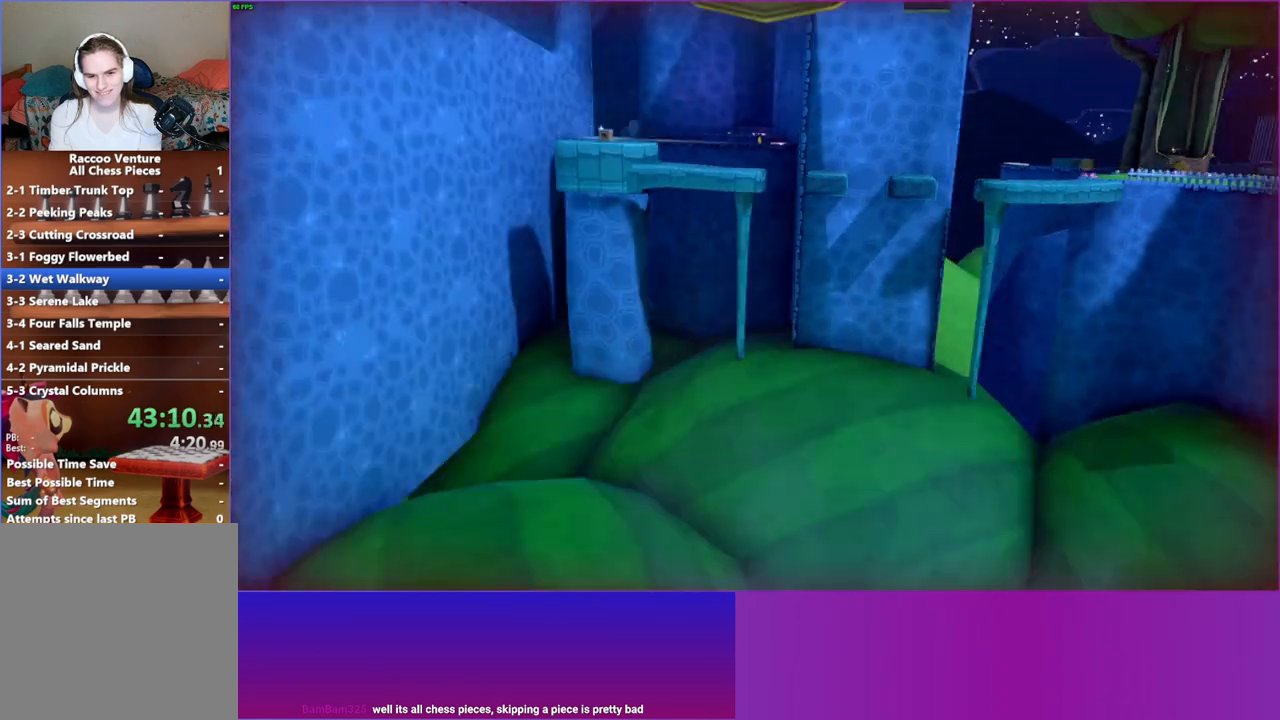
{"buttons": [], "left_stick": "up", "right_stick": "center", "events": []}
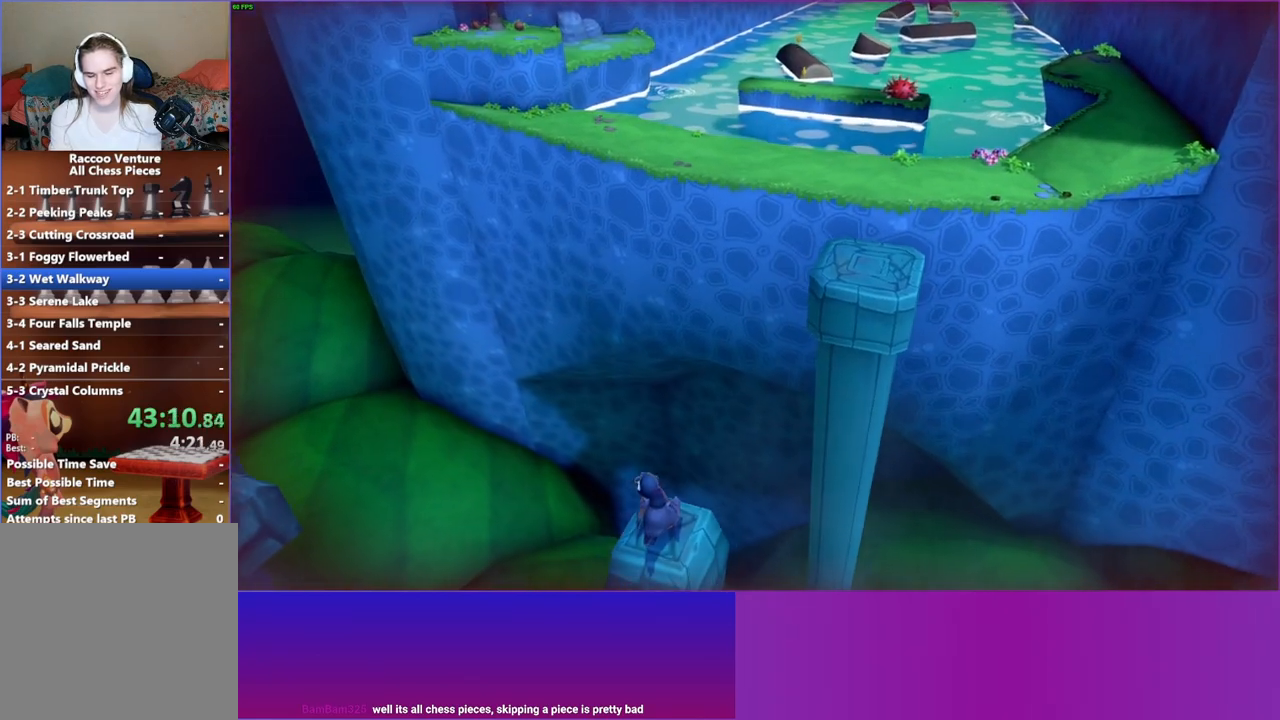
{"buttons": [], "left_stick": "up", "right_stick": "center", "events": []}
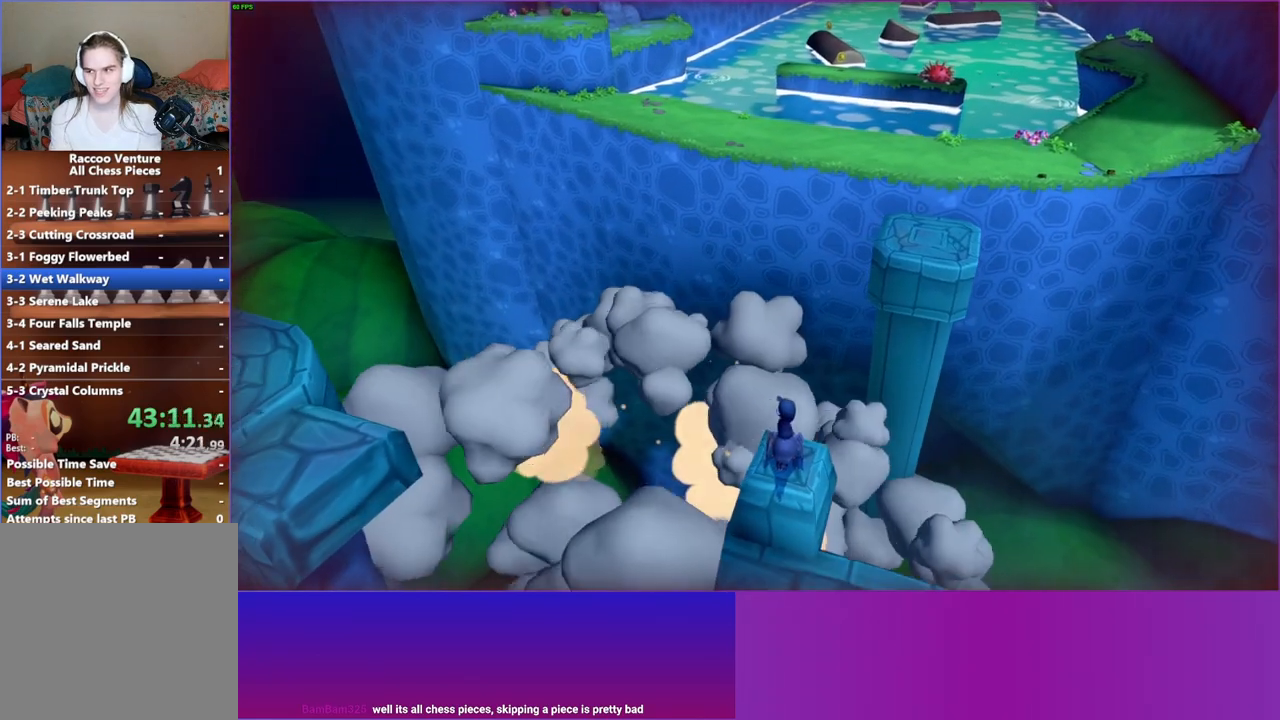
{"buttons": [], "left_stick": "up", "right_stick": "center", "events": []}
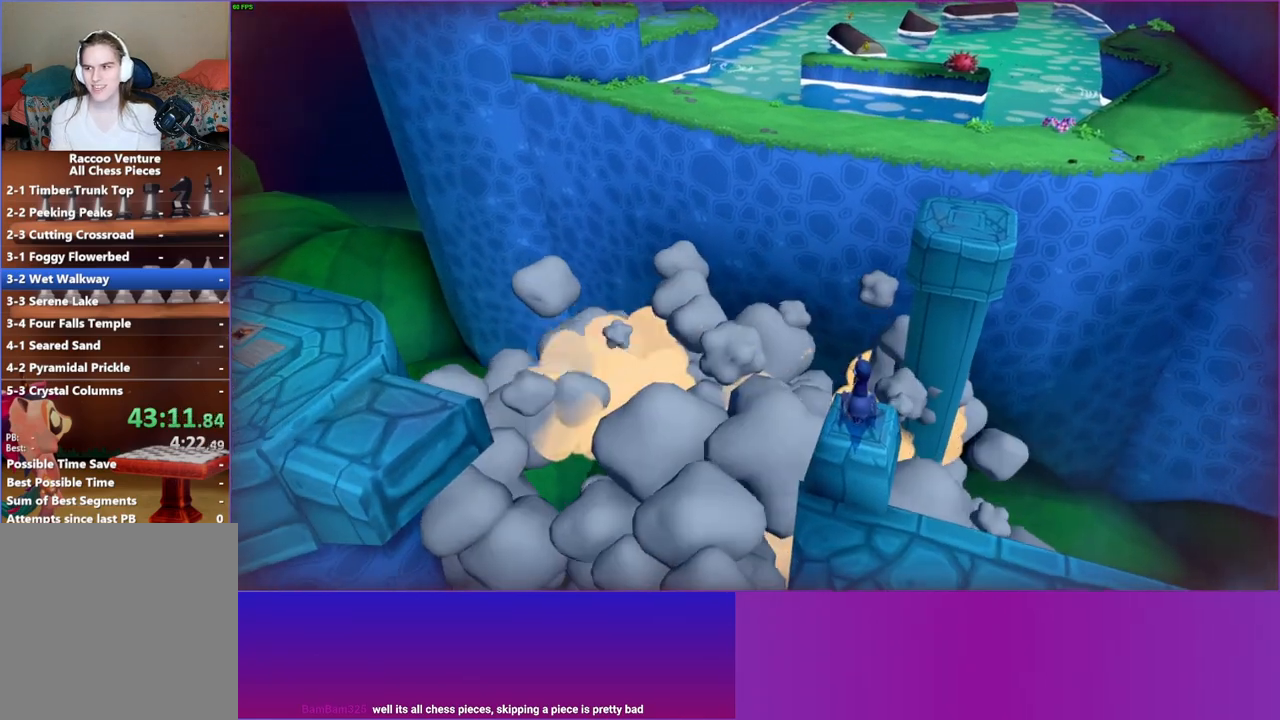
{"buttons": [], "left_stick": "up", "right_stick": "center", "events": []}
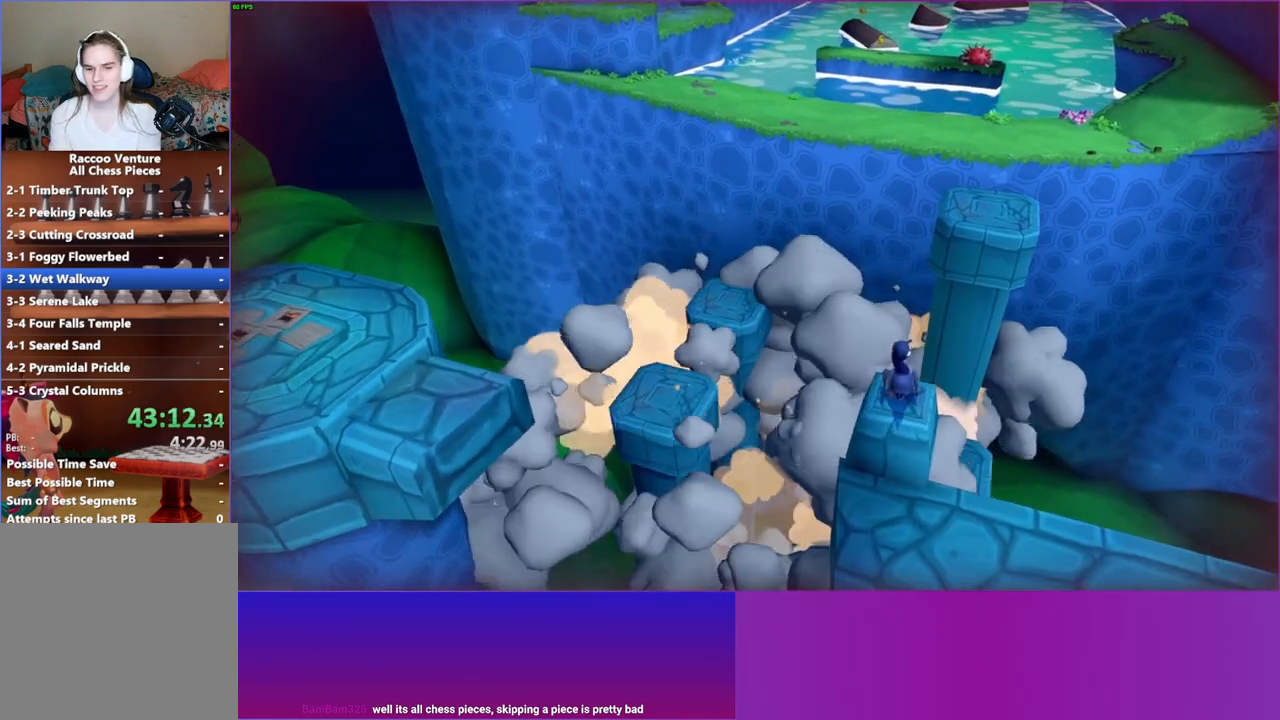
{"buttons": [], "left_stick": "up", "right_stick": "center", "events": []}